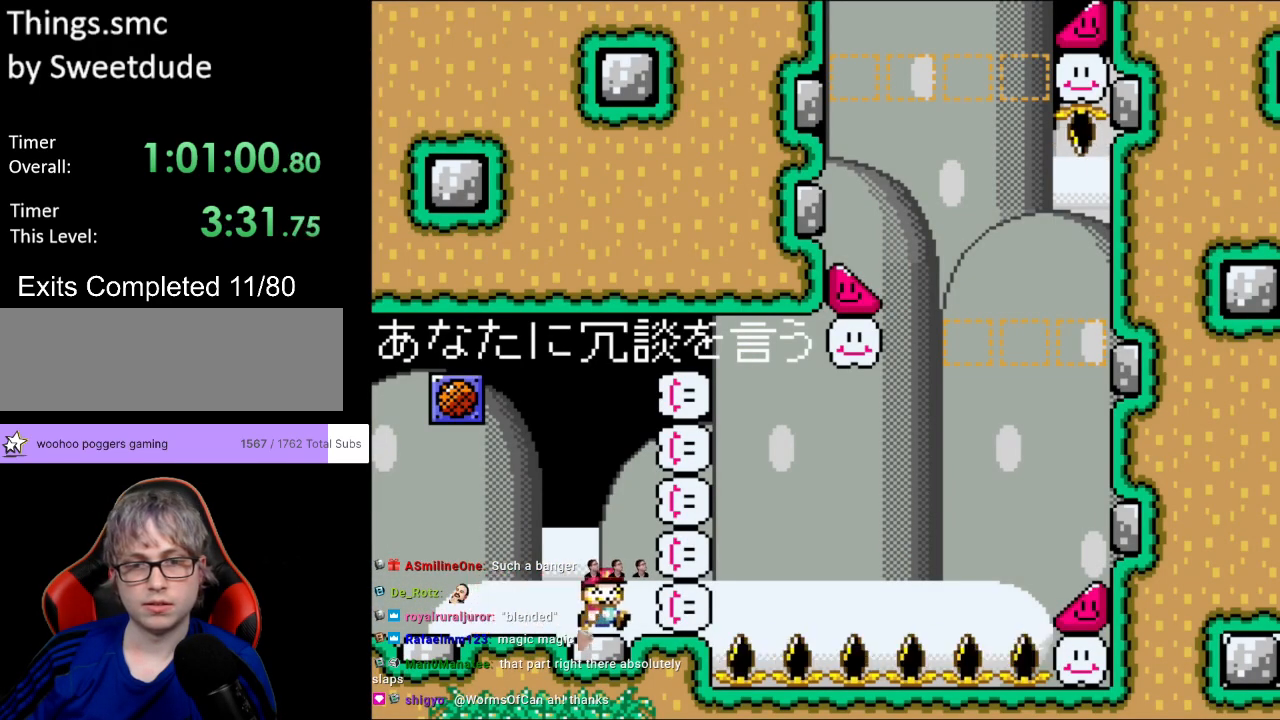
Gameplay with a controller (Nintendo layout); each line is a JSON object with the inputs held at the frame after it. "events" lists button and stick changes between this image and that frame as [ms after this image, input, new state], when the widget could be followed in between. Not read: L3 R3.
{"buttons": ["B", "Y", "DPAD_RIGHT"], "events": [[200, "B", "down"], [300, "B", "up"], [433, "B", "down"]]}
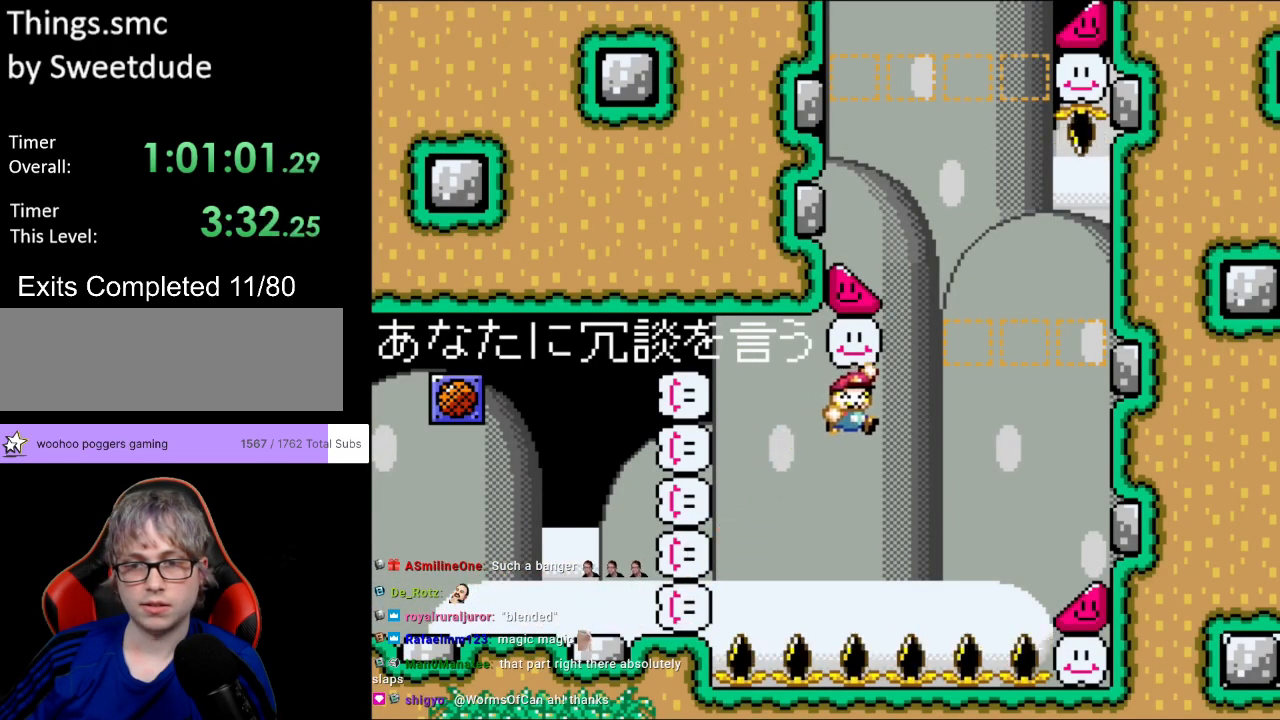
{"buttons": ["B", "Y", "DPAD_RIGHT"], "events": [[67, "B", "up"], [183, "B", "down"]]}
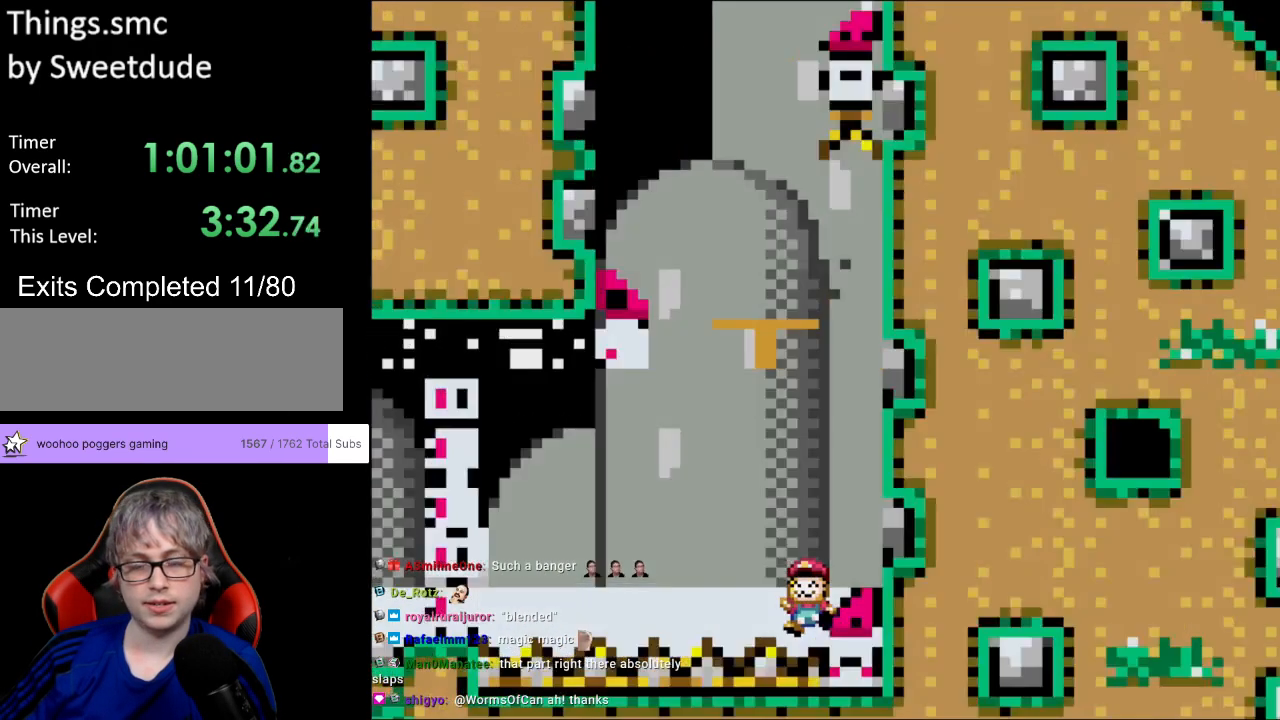
{"buttons": [], "events": [[33, "B", "up"], [367, "DPAD_RIGHT", "up"], [450, "Y", "up"]]}
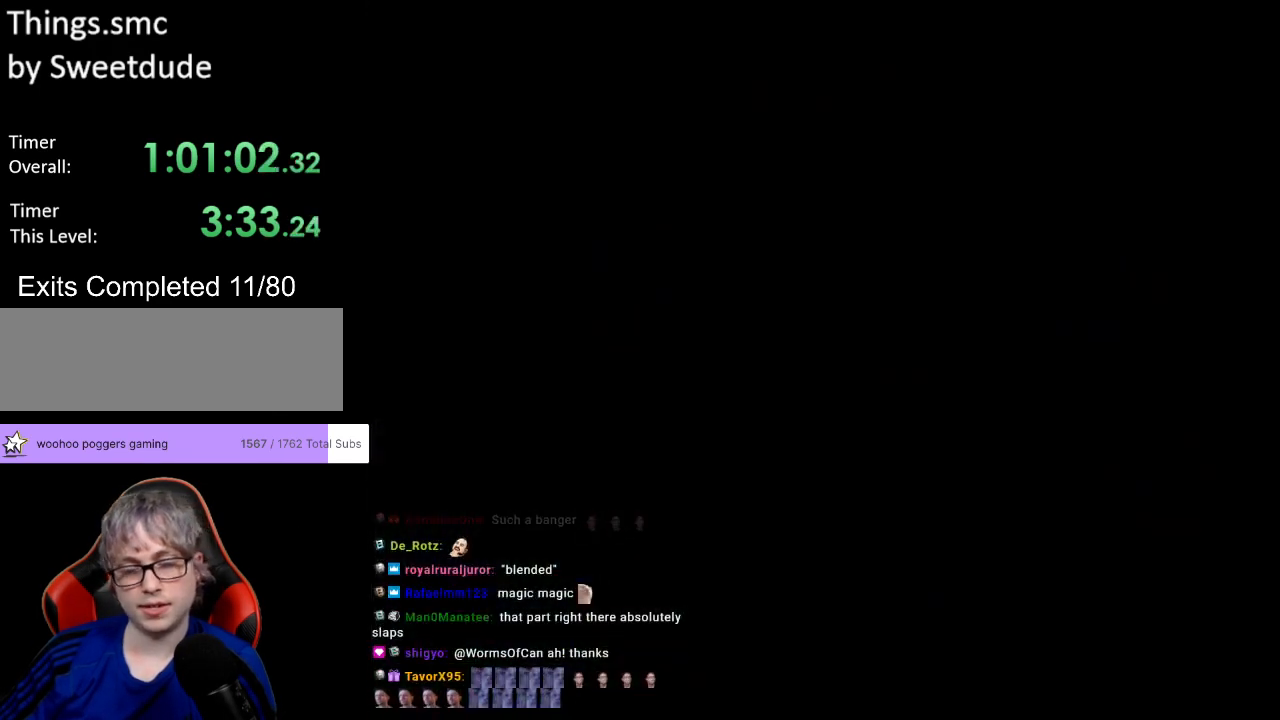
{"buttons": ["Y", "DPAD_RIGHT"], "events": [[200, "DPAD_RIGHT", "down"], [200, "Y", "down"]]}
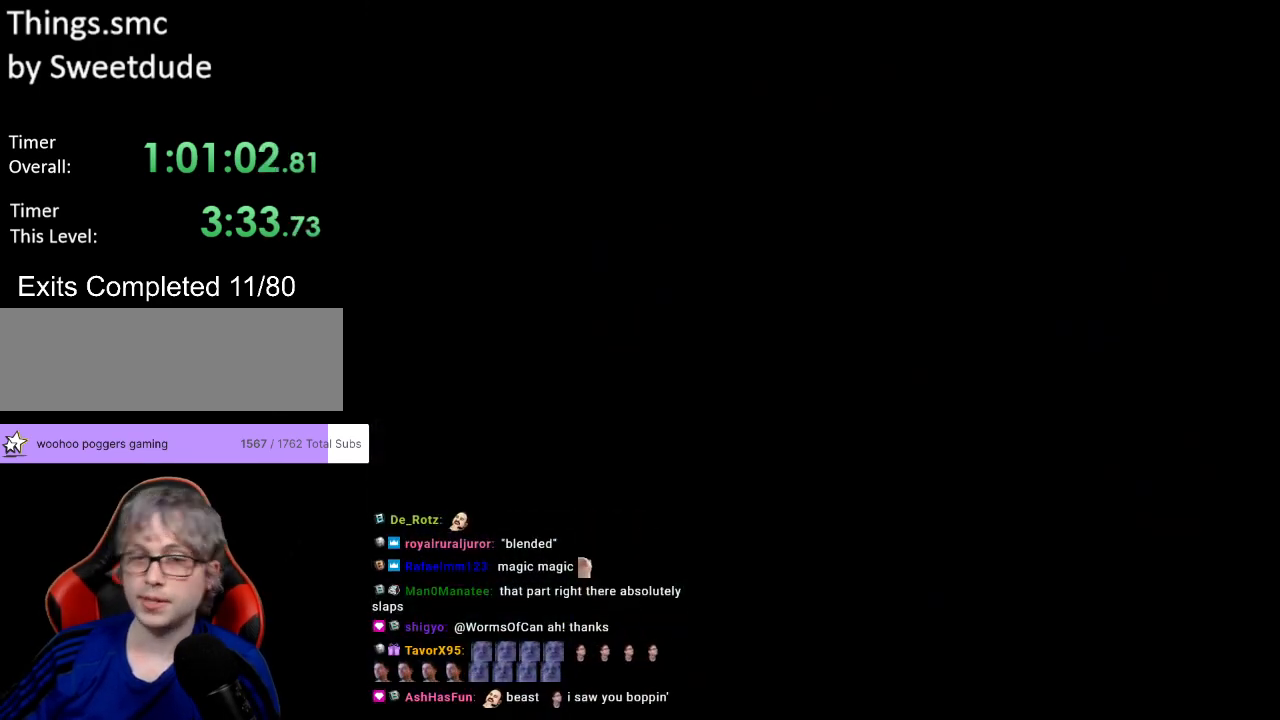
{"buttons": ["Y", "DPAD_RIGHT"], "events": []}
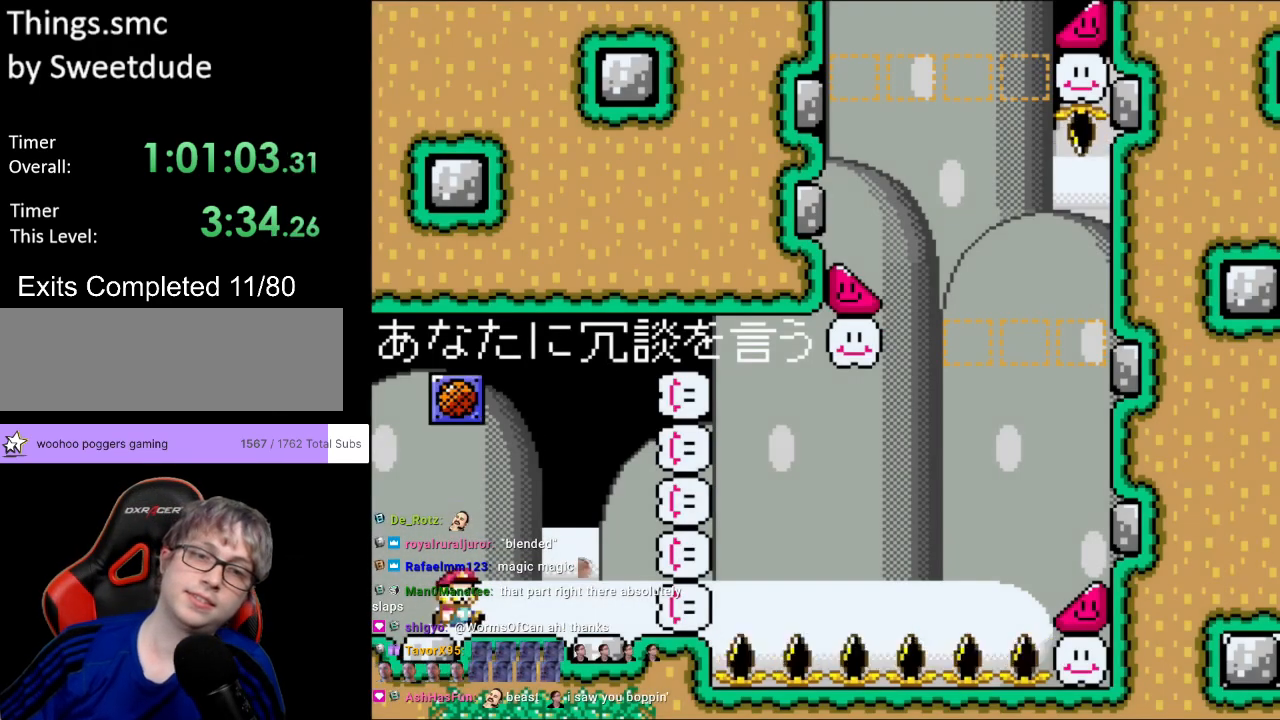
{"buttons": ["Y", "DPAD_RIGHT"], "events": []}
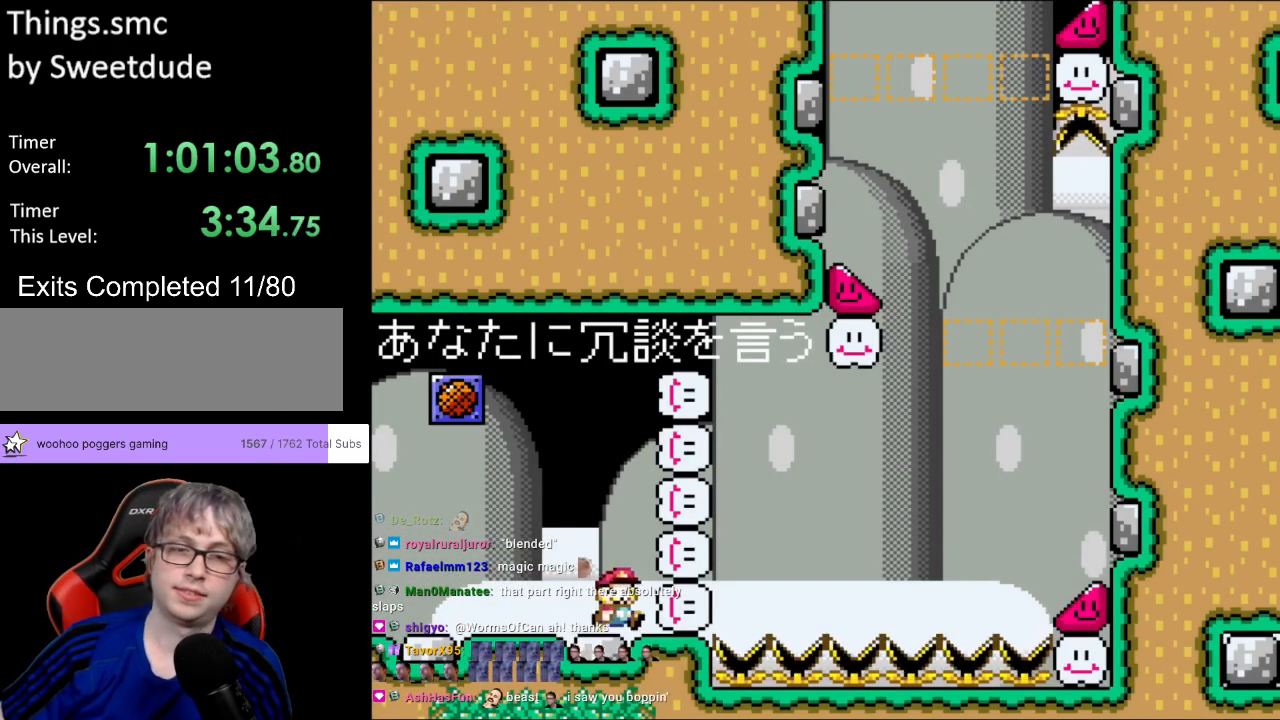
{"buttons": ["B", "Y", "DPAD_RIGHT"], "events": [[167, "B", "down"], [300, "B", "up"], [400, "B", "down"]]}
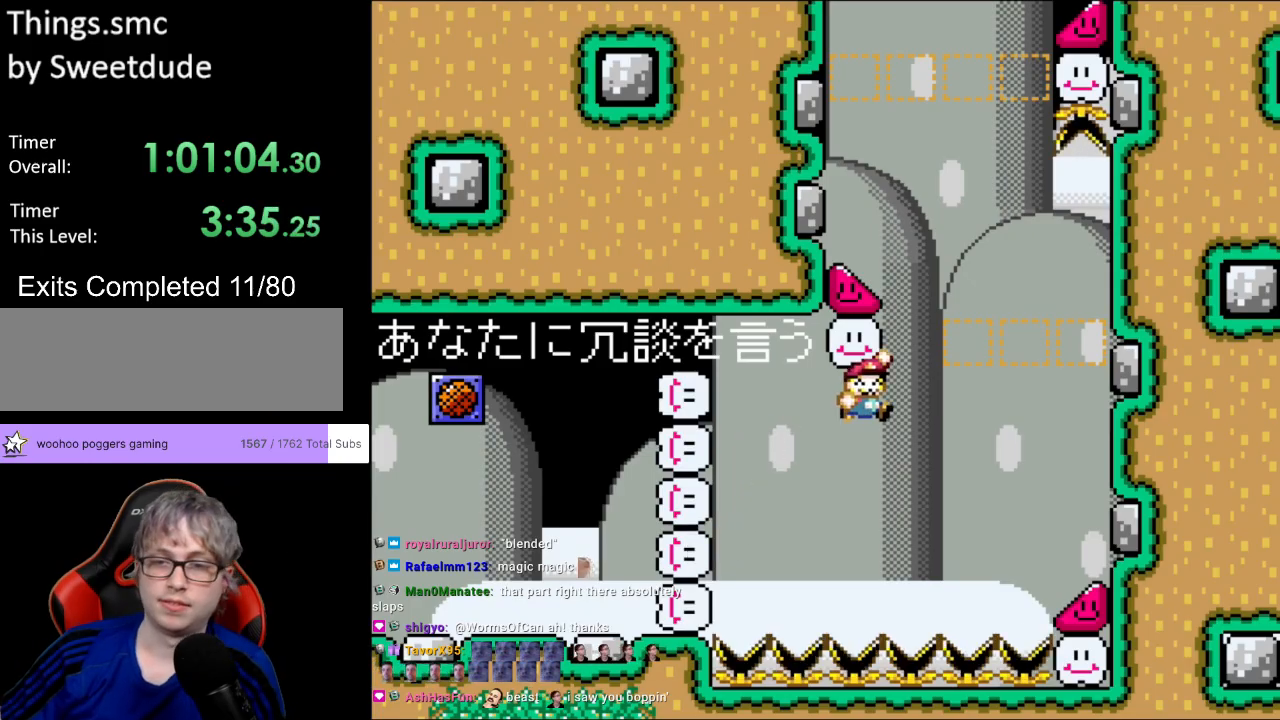
{"buttons": ["Y", "DPAD_RIGHT"], "events": [[317, "B", "up"]]}
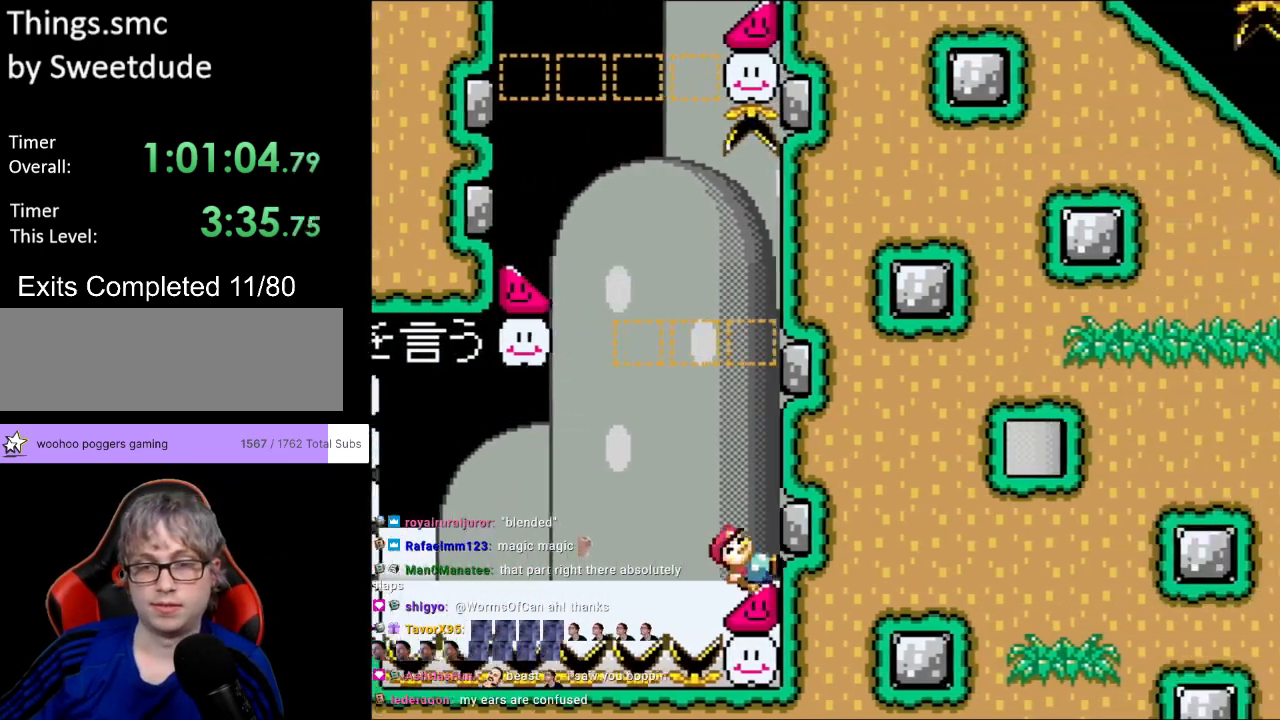
{"buttons": ["Y", "DPAD_RIGHT"], "events": []}
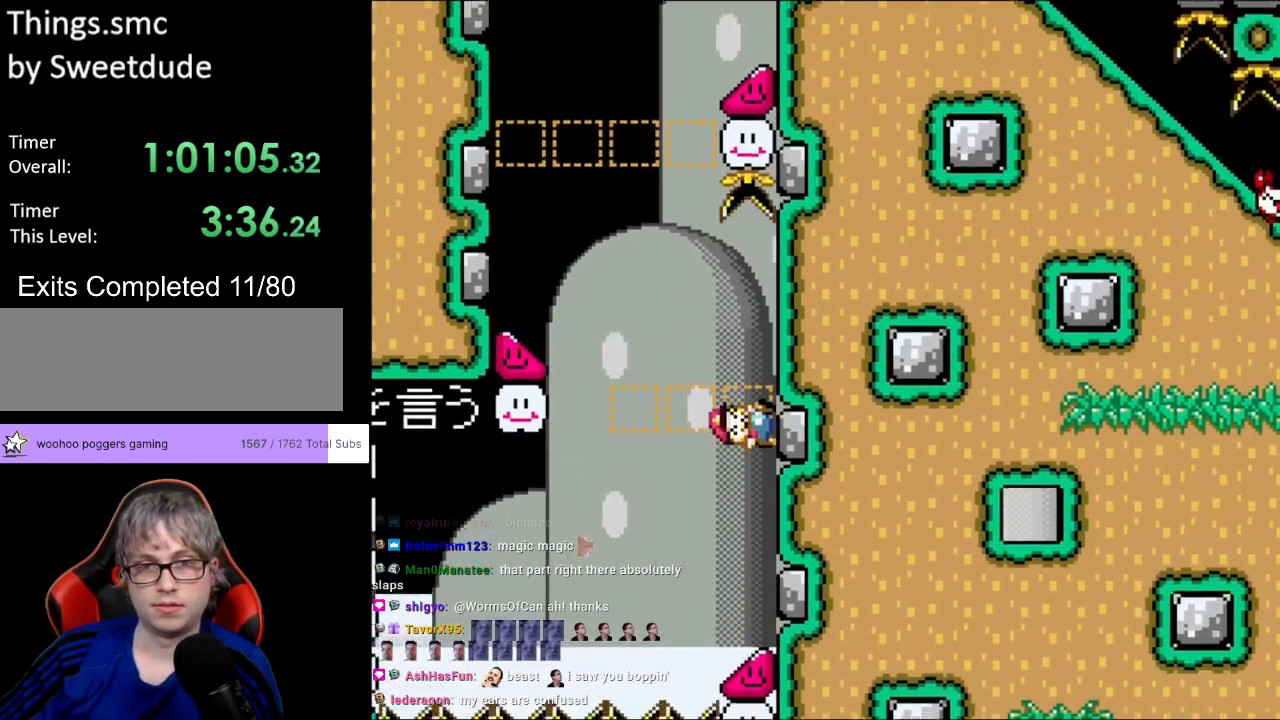
{"buttons": ["B", "Y", "DPAD_LEFT"], "events": [[350, "B", "down"], [350, "DPAD_RIGHT", "up"], [350, "DPAD_UP", "down"], [367, "DPAD_LEFT", "down"], [367, "DPAD_UP", "up"]]}
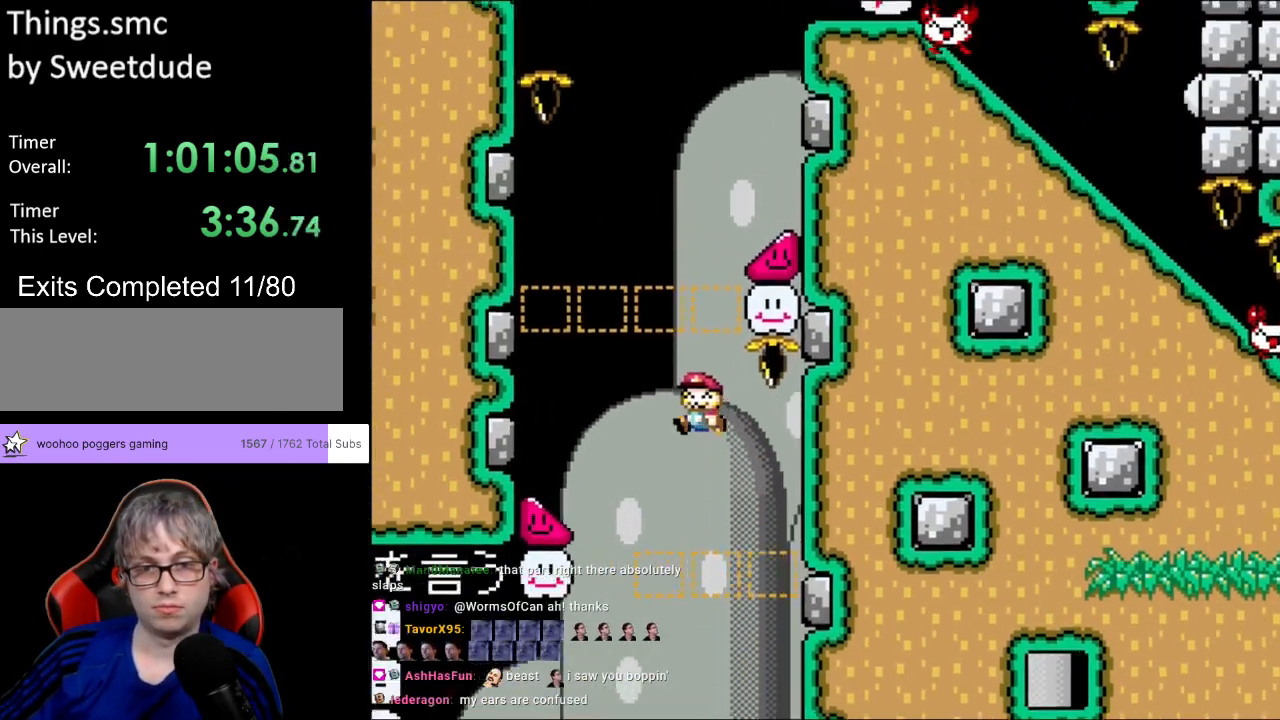
{"buttons": ["Y", "DPAD_LEFT"], "events": [[333, "B", "up"]]}
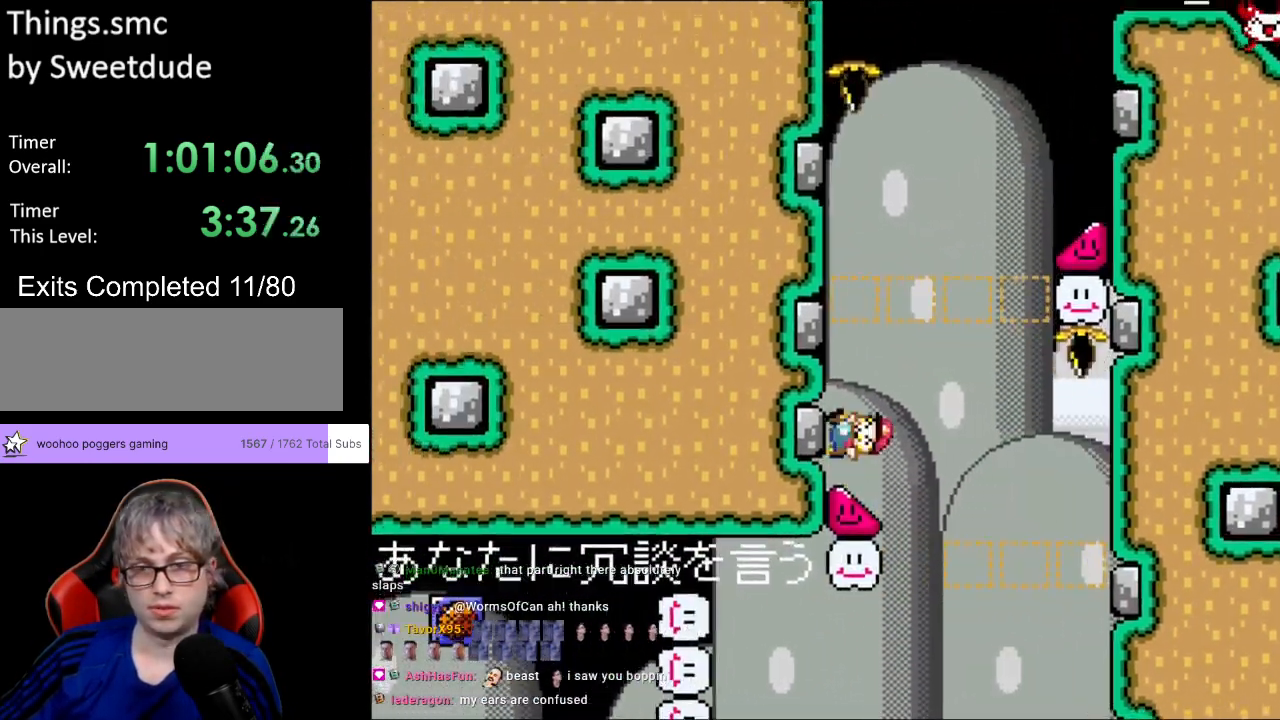
{"buttons": ["B", "Y", "DPAD_UP", "DPAD_LEFT"], "events": [[500, "B", "down"], [500, "DPAD_UP", "down"]]}
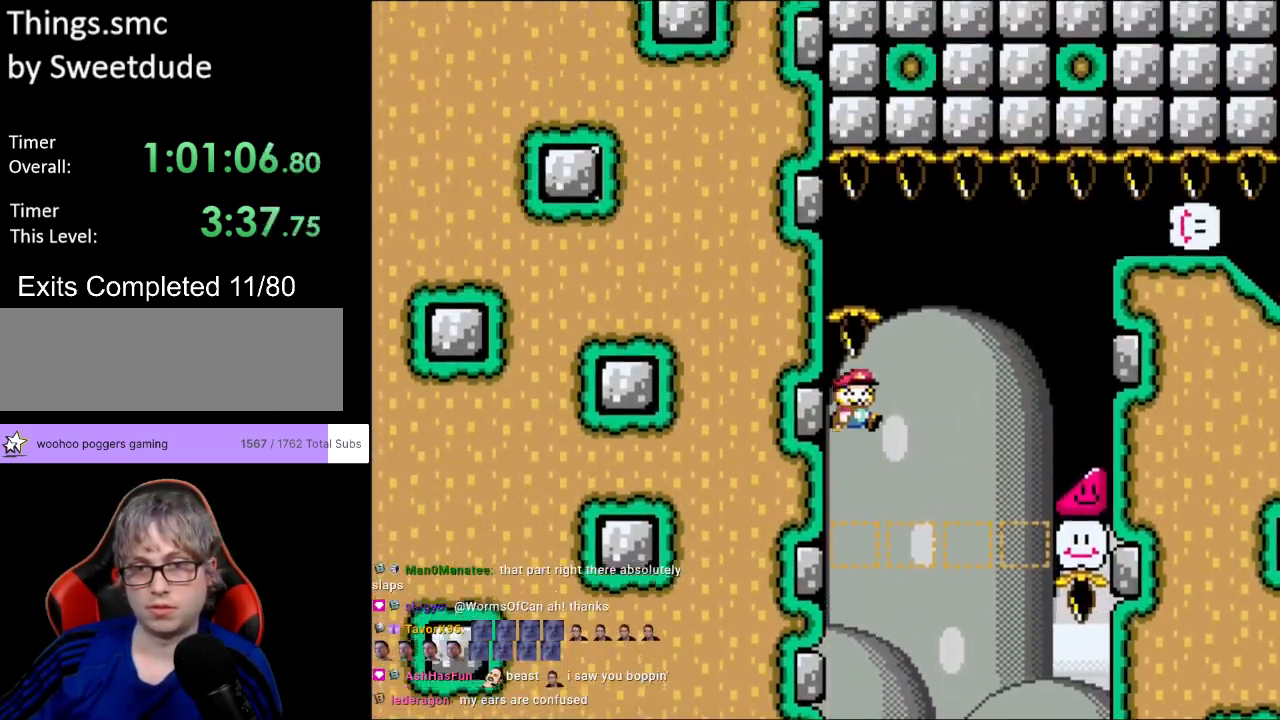
{"buttons": ["B", "Y", "DPAD_RIGHT"], "events": [[17, "DPAD_LEFT", "up"], [17, "DPAD_RIGHT", "down"], [17, "DPAD_UP", "up"]]}
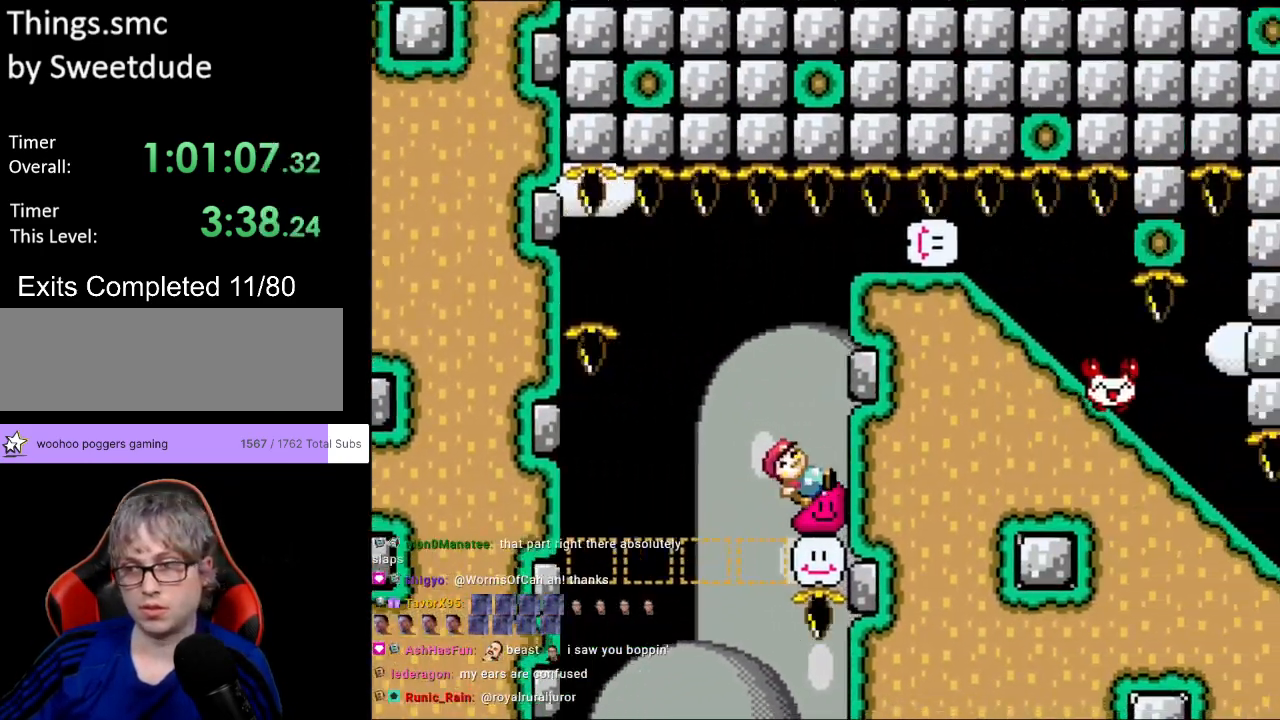
{"buttons": ["Y", "DPAD_RIGHT"], "events": [[17, "B", "up"]]}
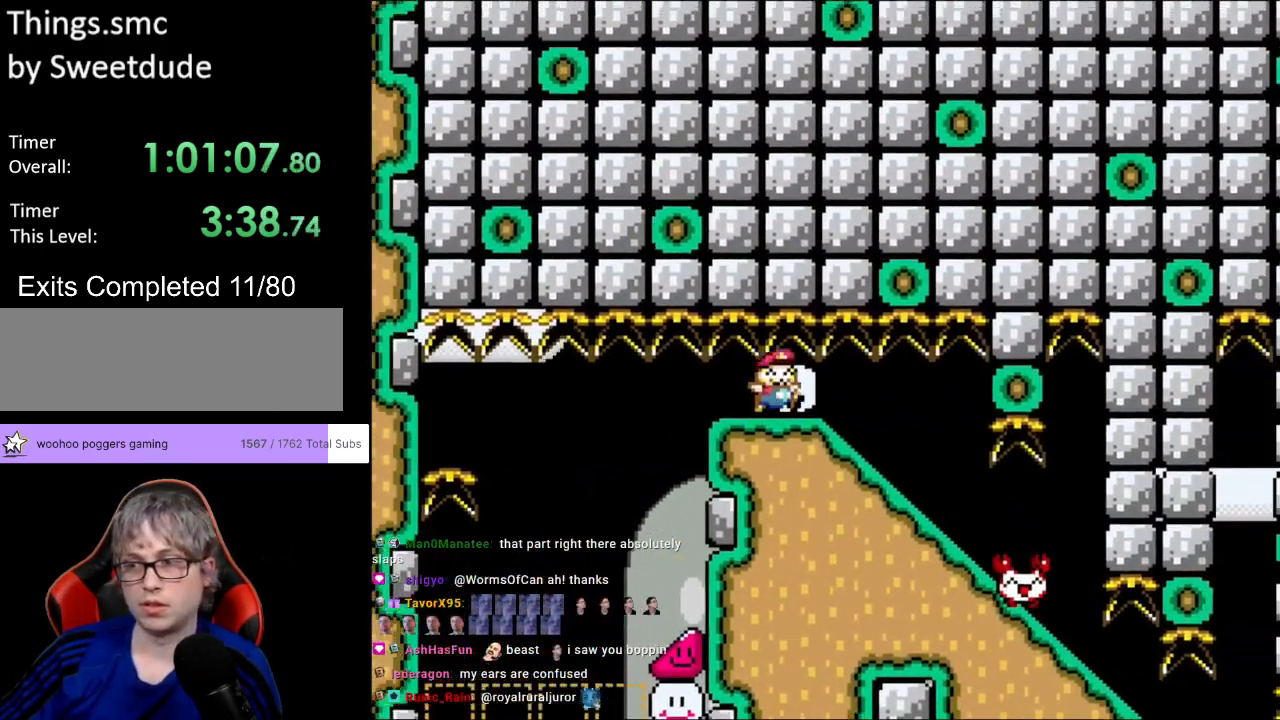
{"buttons": ["Y", "DPAD_DOWN"], "events": [[117, "DPAD_DOWN", "down"], [117, "DPAD_RIGHT", "up"]]}
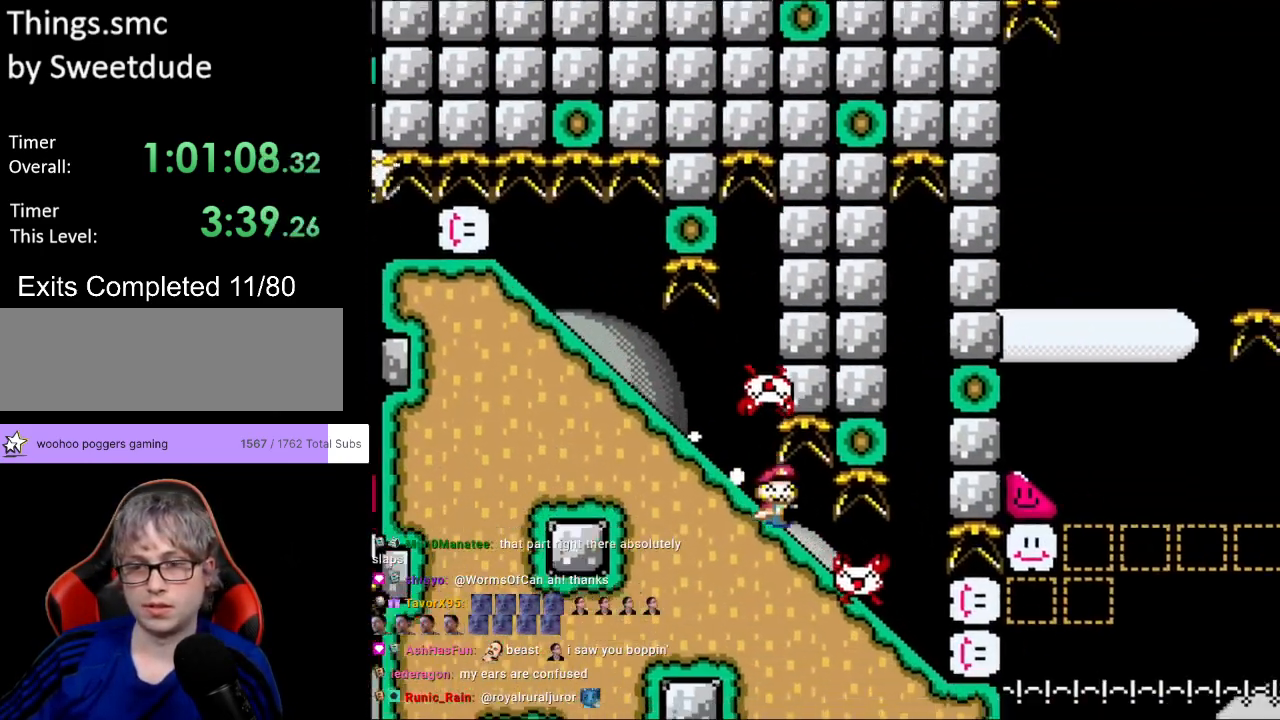
{"buttons": ["Y", "DPAD_DOWN"], "events": []}
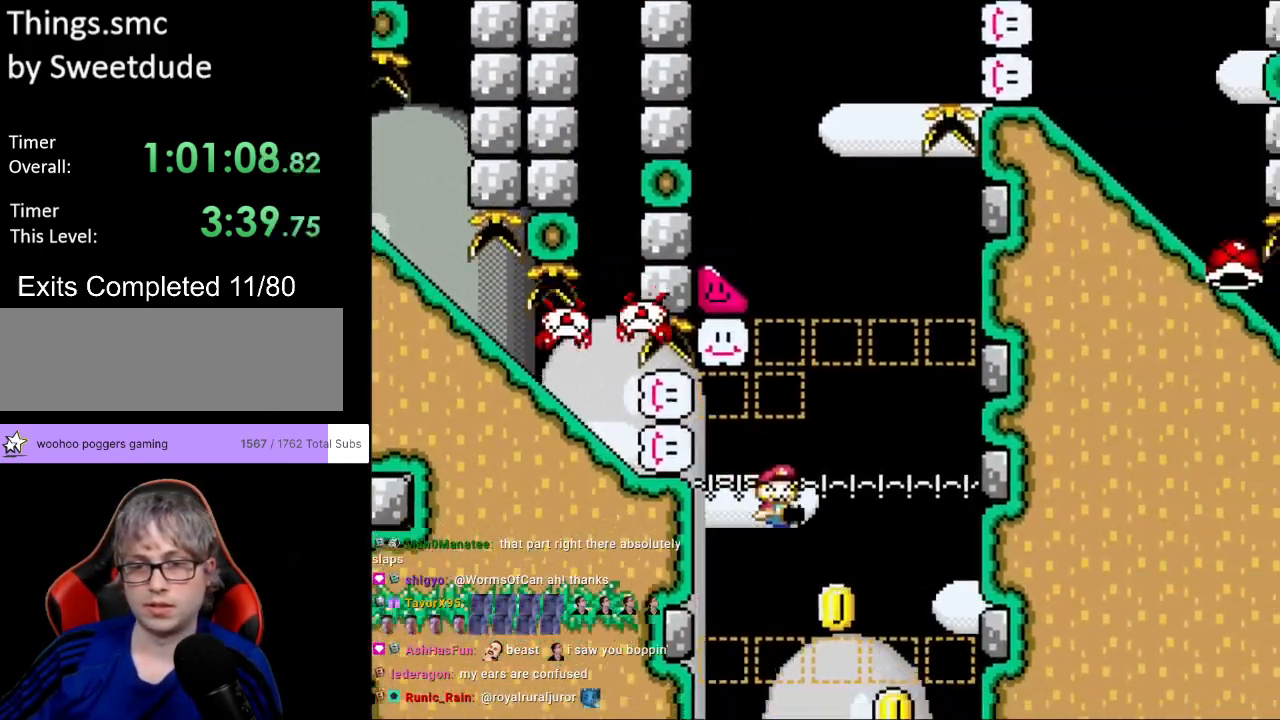
{"buttons": ["Y", "DPAD_RIGHT"], "events": [[233, "DPAD_DOWN", "up"], [233, "DPAD_RIGHT", "down"]]}
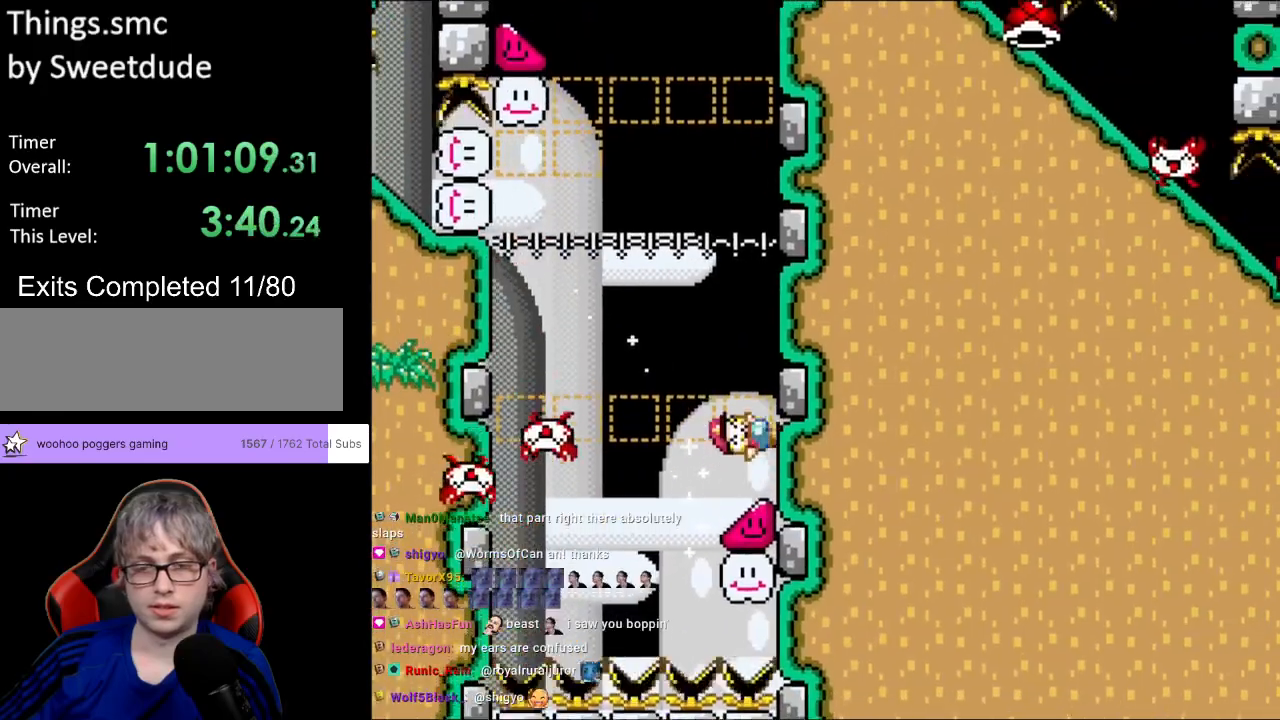
{"buttons": ["Y", "DPAD_RIGHT"], "events": []}
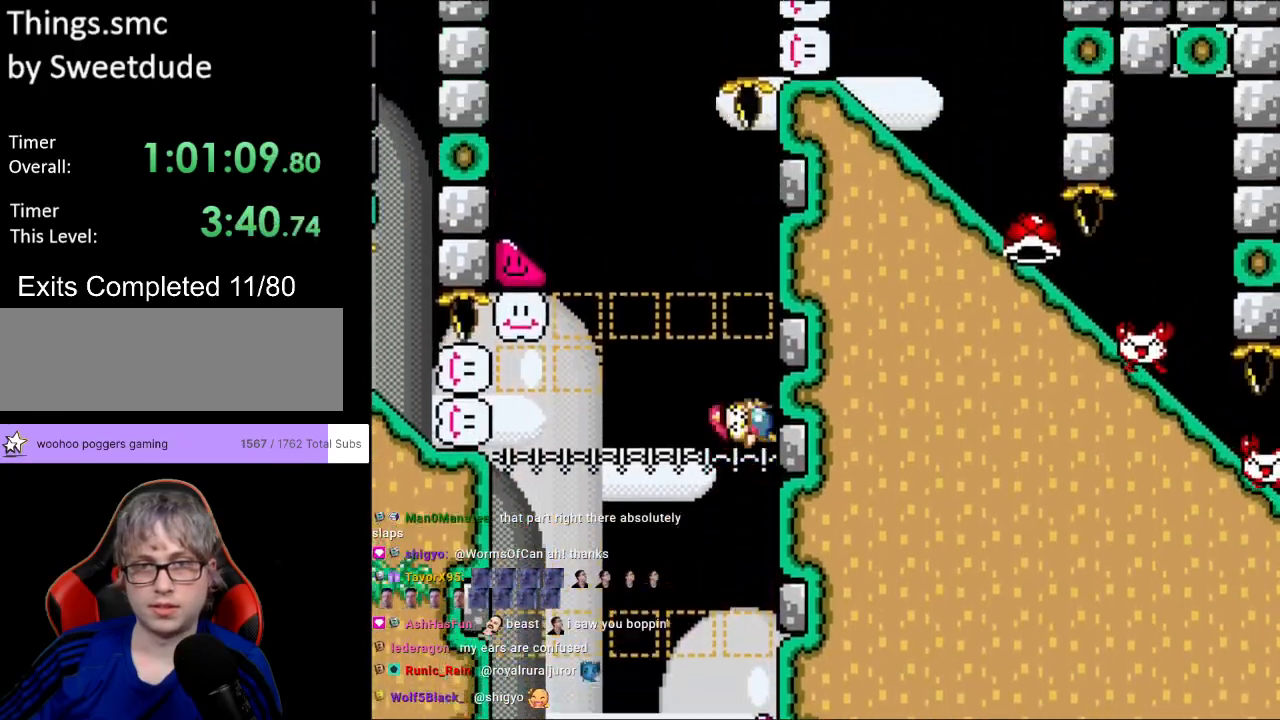
{"buttons": ["B", "Y", "DPAD_LEFT"], "events": [[400, "B", "down"], [400, "DPAD_RIGHT", "up"], [400, "DPAD_UP", "down"], [417, "DPAD_LEFT", "down"], [433, "DPAD_UP", "up"]]}
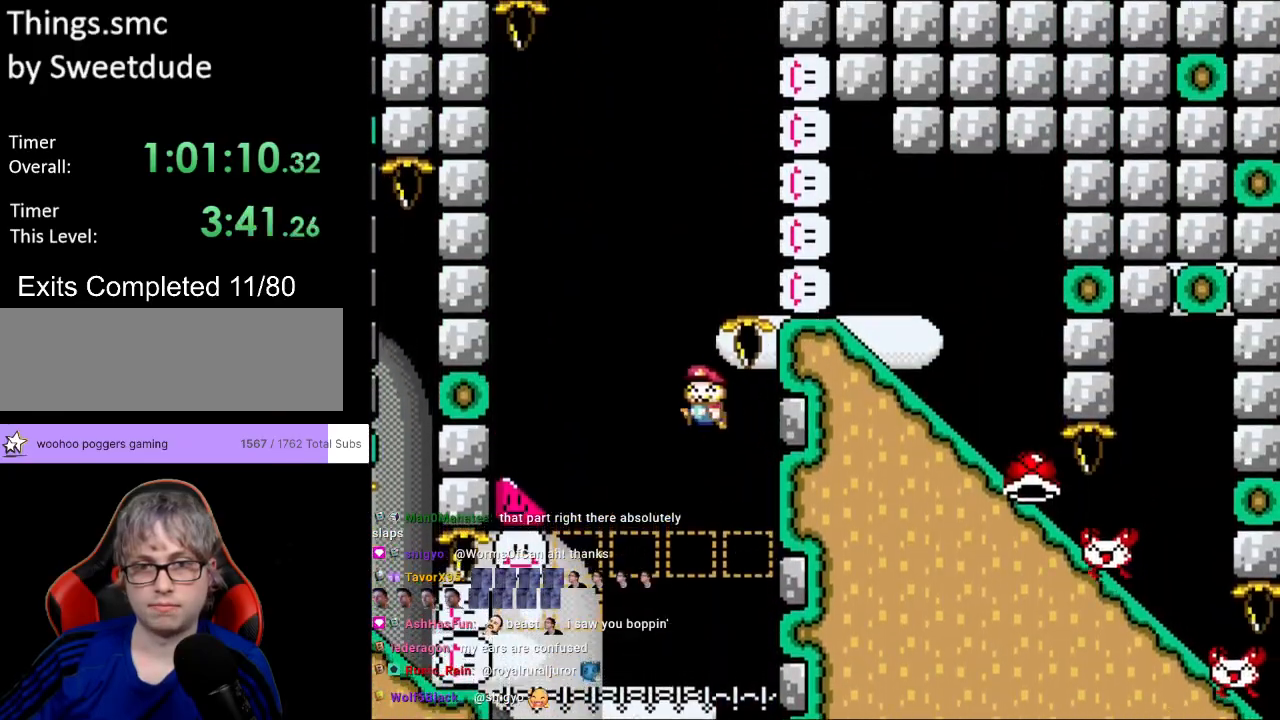
{"buttons": ["Y", "DPAD_LEFT"], "events": [[400, "B", "up"]]}
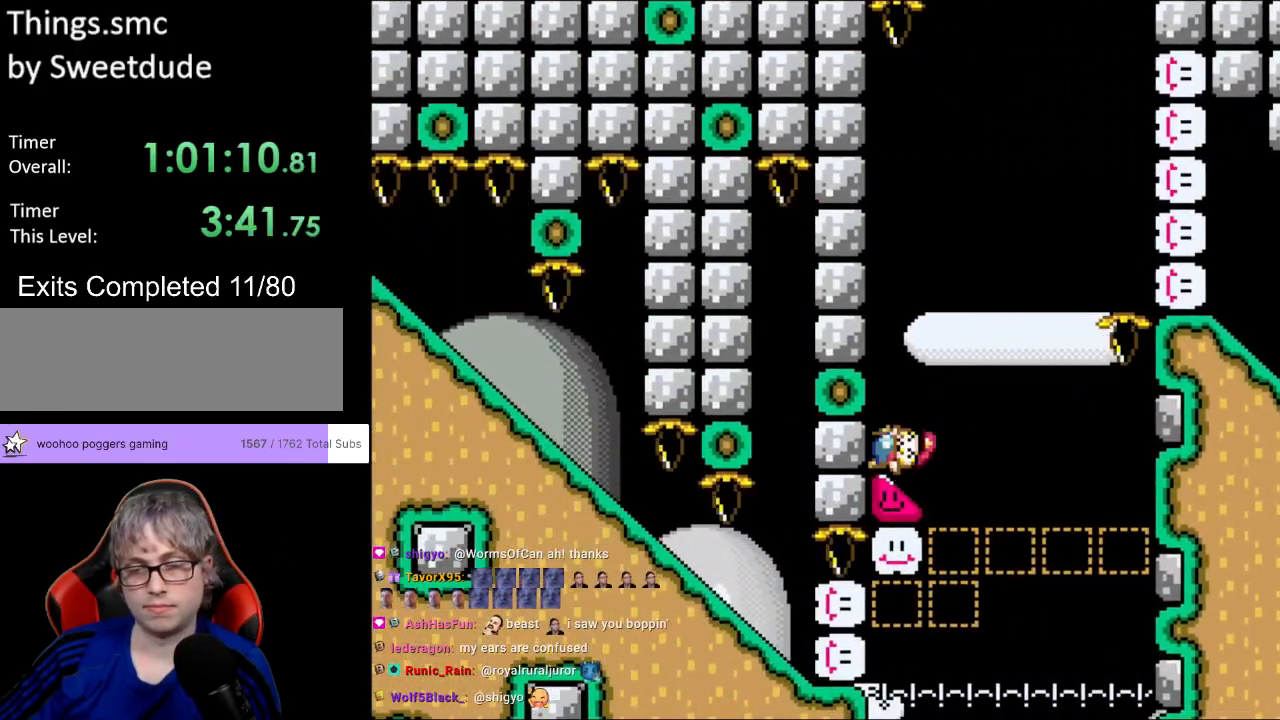
{"buttons": ["Y", "DPAD_LEFT"], "events": []}
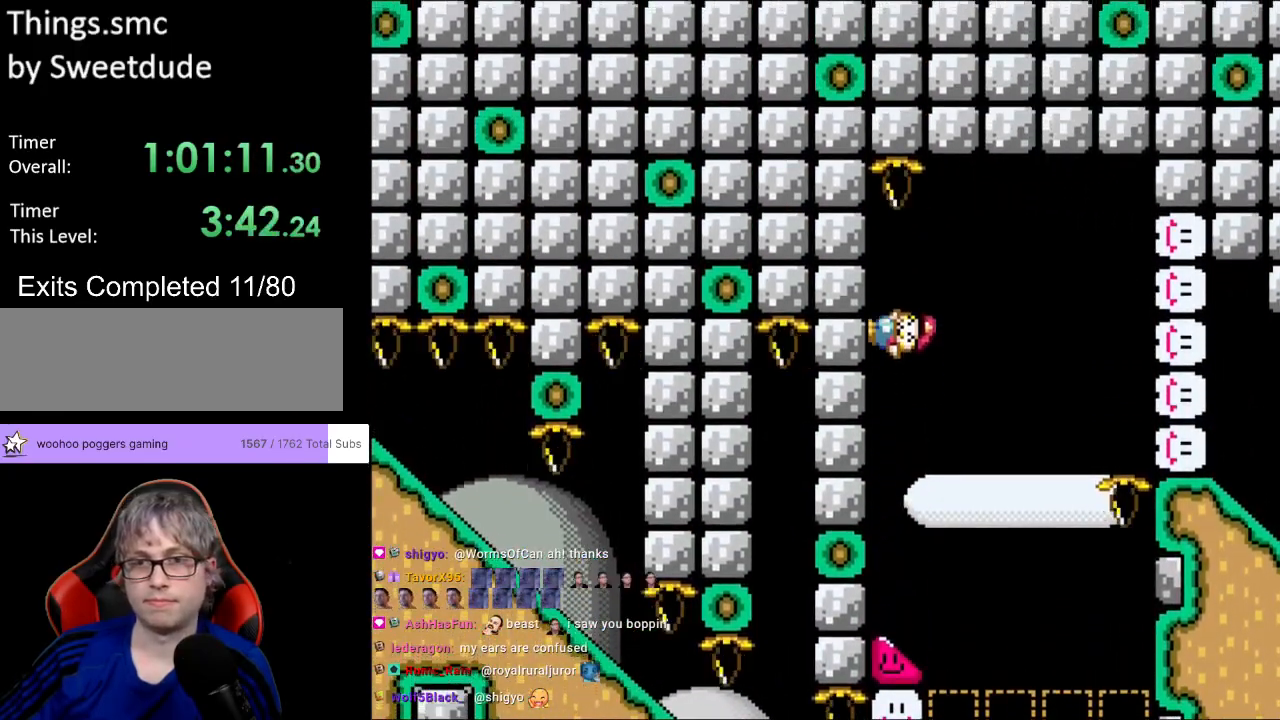
{"buttons": ["B", "Y", "DPAD_RIGHT"], "events": [[117, "B", "down"], [117, "DPAD_LEFT", "up"], [117, "DPAD_UP", "down"], [133, "DPAD_RIGHT", "down"], [133, "DPAD_UP", "up"]]}
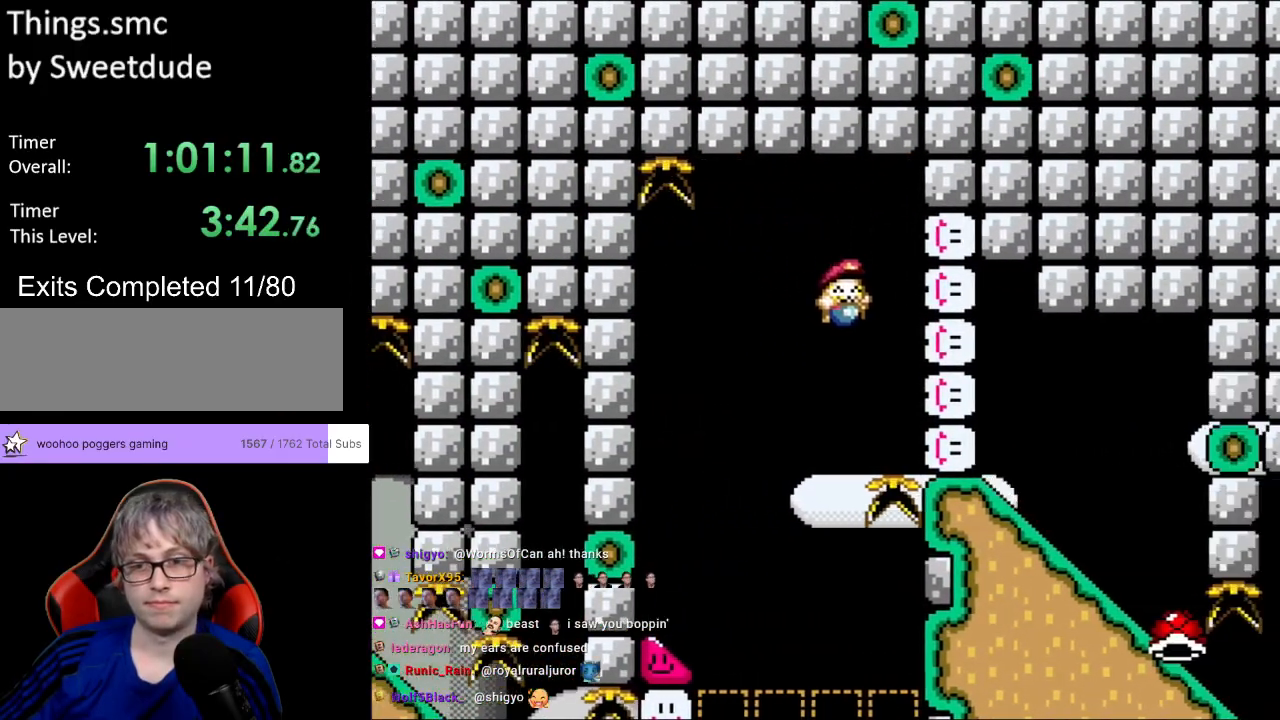
{"buttons": ["Y", "DPAD_DOWN"], "events": [[250, "B", "up"], [300, "DPAD_DOWN", "down"], [300, "DPAD_RIGHT", "up"]]}
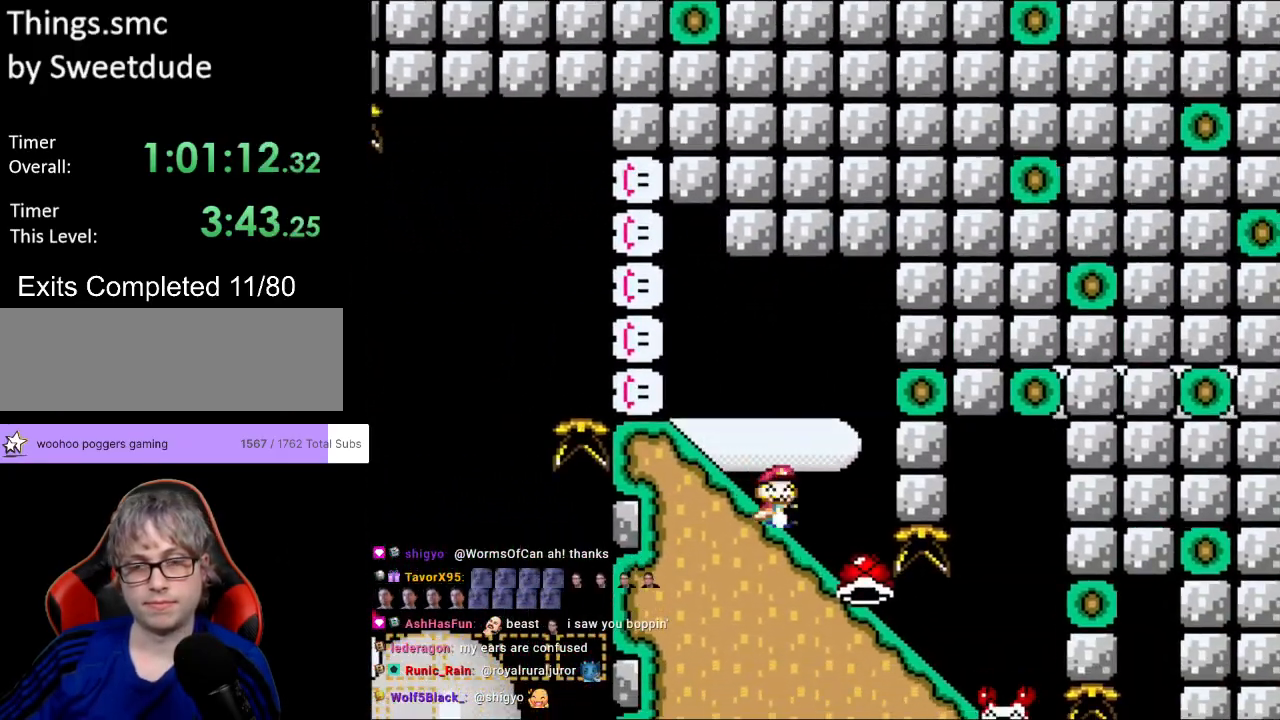
{"buttons": ["Y", "DPAD_DOWN"], "events": []}
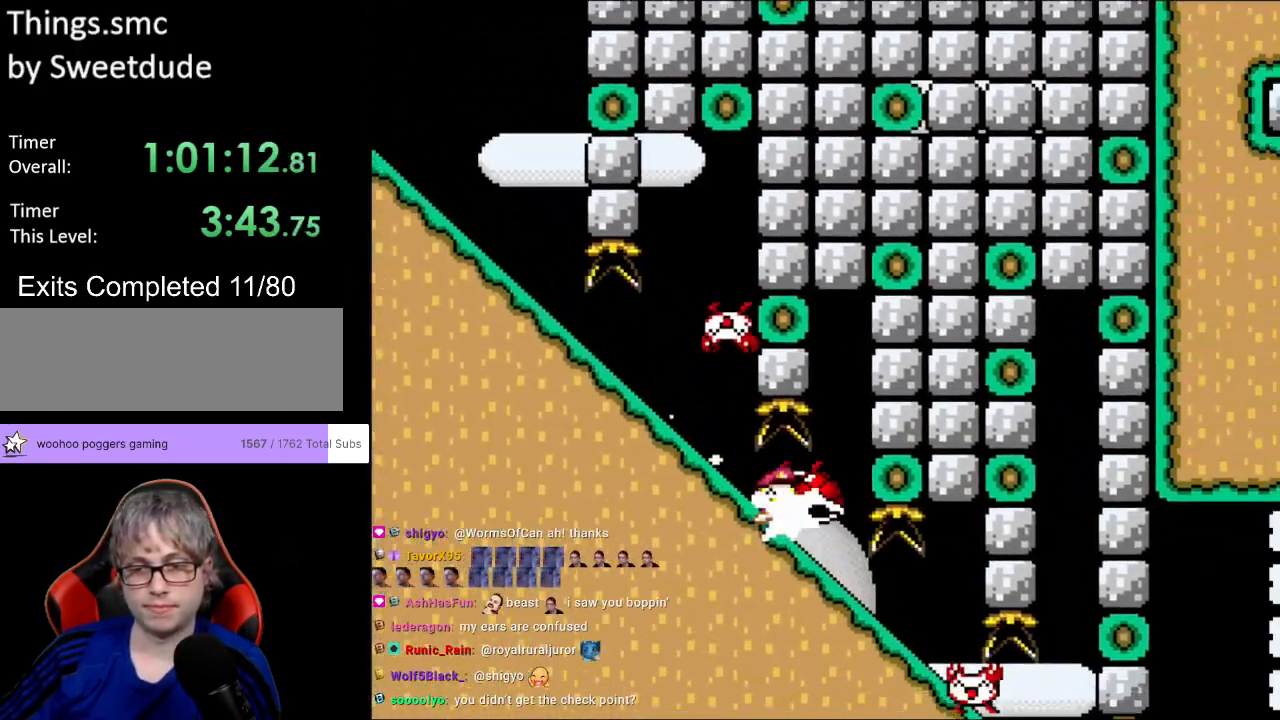
{"buttons": ["Y", "DPAD_DOWN"], "events": []}
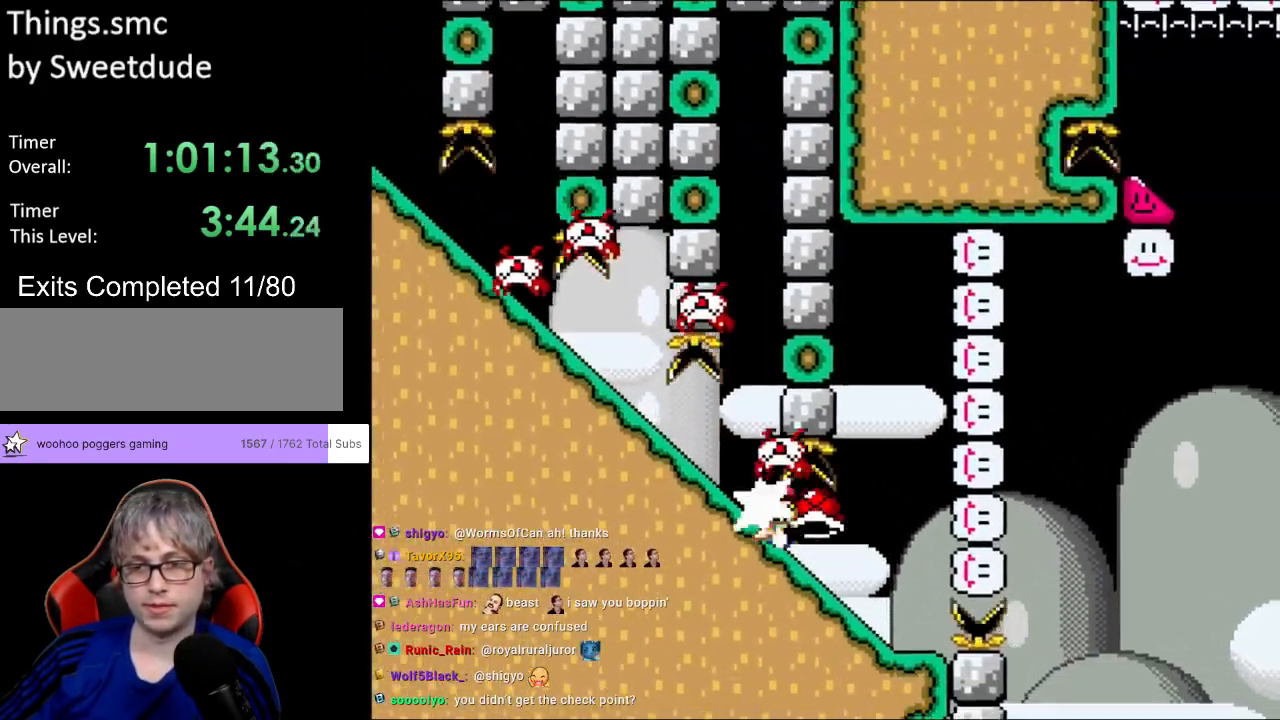
{"buttons": ["B", "Y"], "events": [[150, "B", "down"], [217, "DPAD_DOWN", "up"]]}
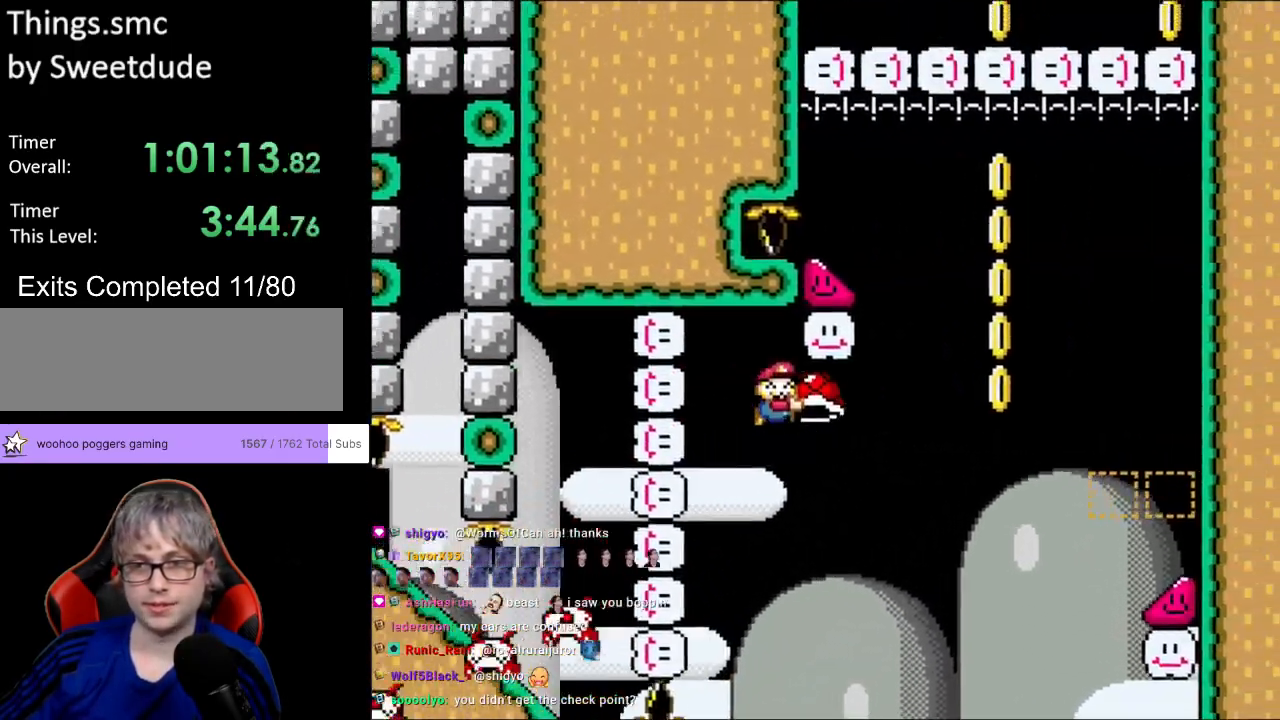
{"buttons": ["B", "Y"], "events": [[267, "DPAD_UP", "down"], [283, "Y", "up"], [367, "Y", "down"], [467, "DPAD_UP", "up"]]}
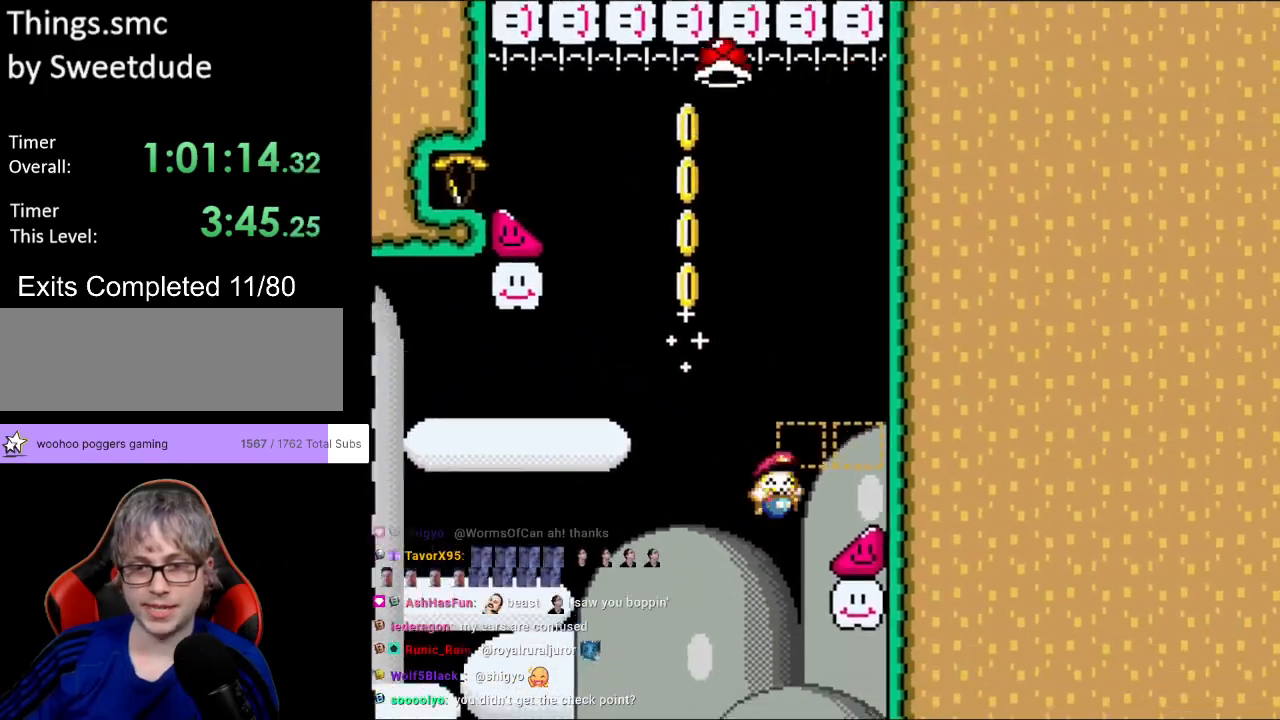
{"buttons": ["Y", "DPAD_RIGHT"], "events": [[67, "DPAD_RIGHT", "down"], [283, "B", "up"]]}
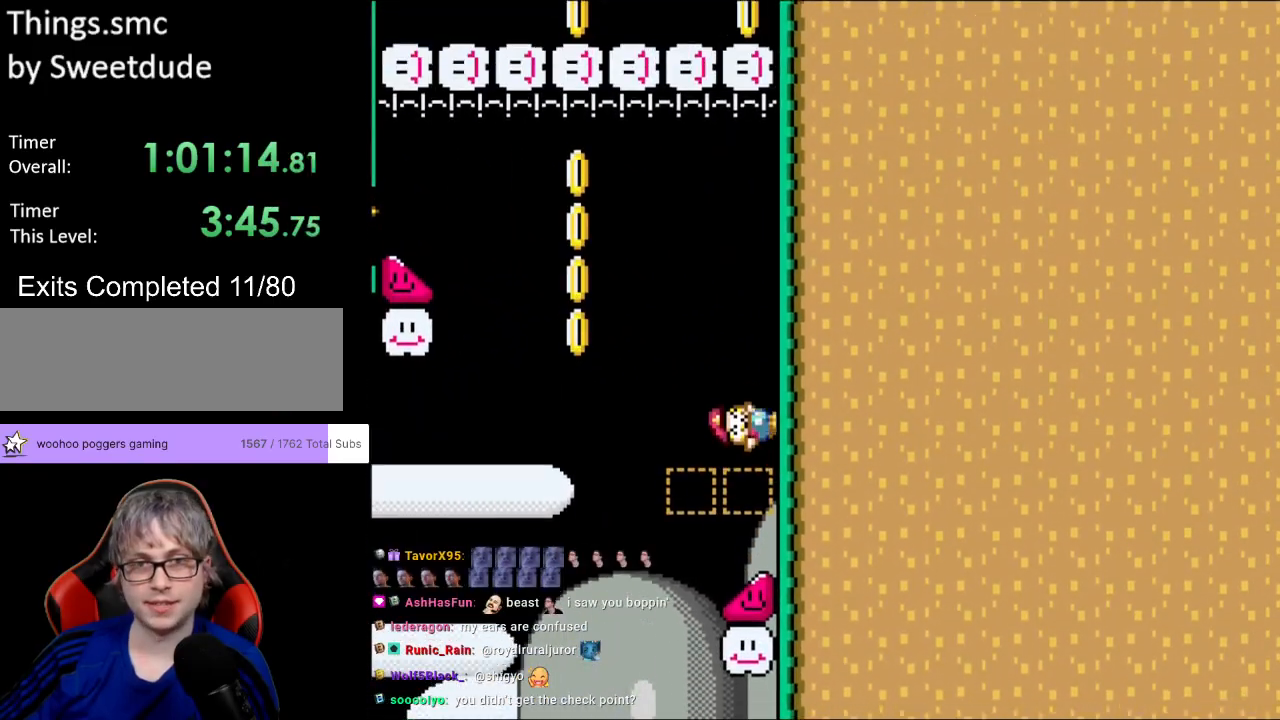
{"buttons": ["Y", "DPAD_RIGHT"], "events": []}
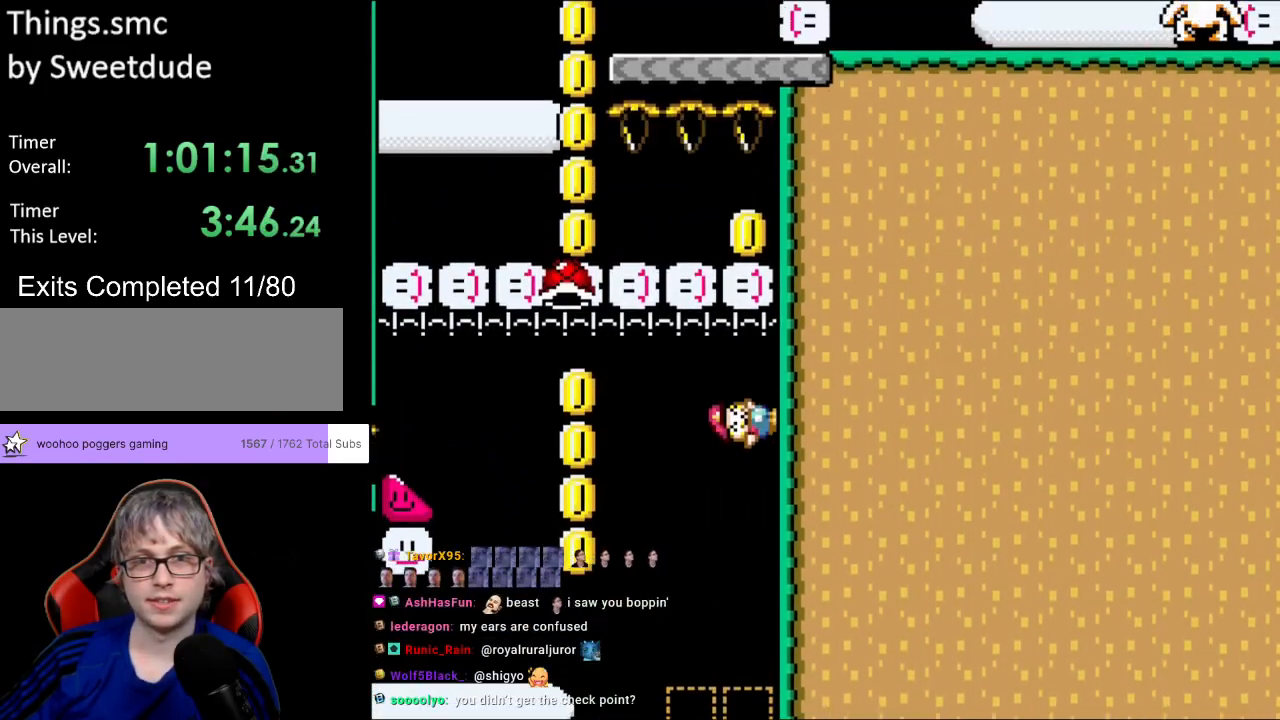
{"buttons": ["B", "Y", "DPAD_LEFT"], "events": [[350, "B", "down"], [350, "DPAD_RIGHT", "up"], [350, "DPAD_UP", "down"], [367, "DPAD_LEFT", "down"], [367, "DPAD_UP", "up"]]}